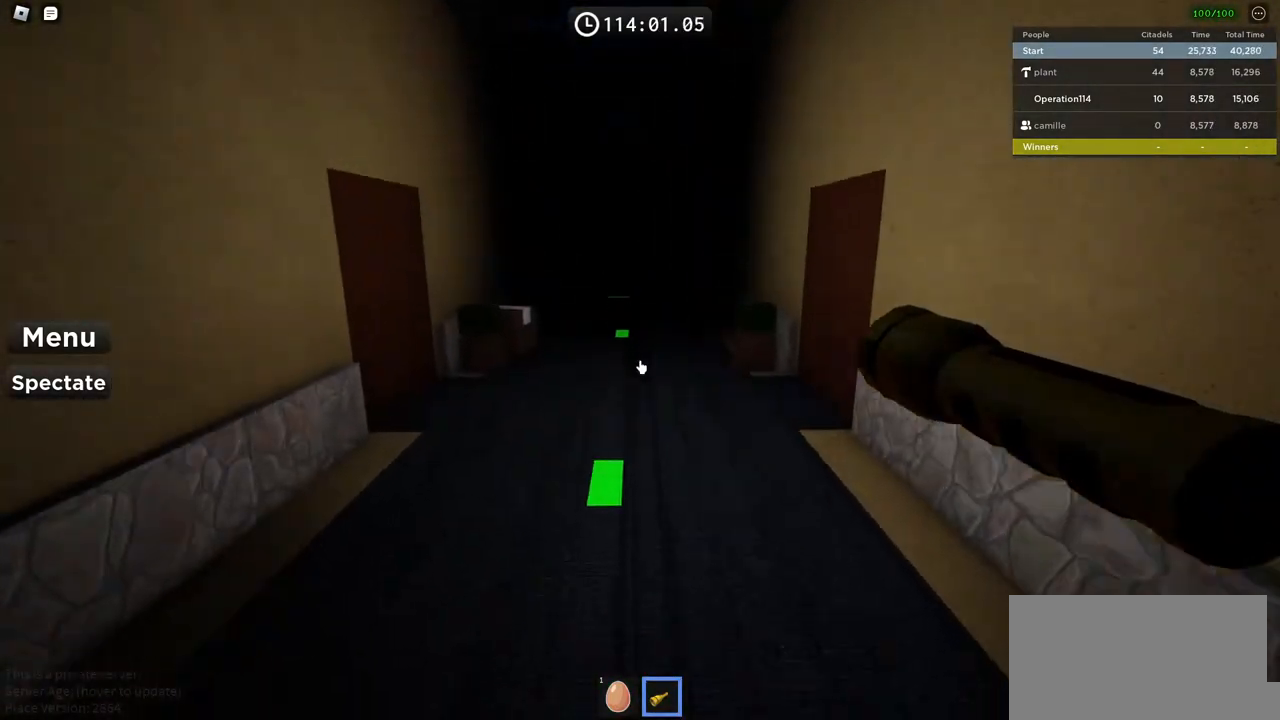
Gameplay with keyboard; each line is a JSON object with the keys held at the frame after it. "events" lists presses ("down") and releases ("up") of "a", "ctrl", "d", "e", "f", "q", "r", "s", "shift", "space", "tab" and "w" between this image and that frame as [ms after this image, input, new state], when the widget could be followed in between. No other keys are recorded. Mouse input is not recorded.
{"keys": ["w"], "events": [[17, "space", "up"]]}
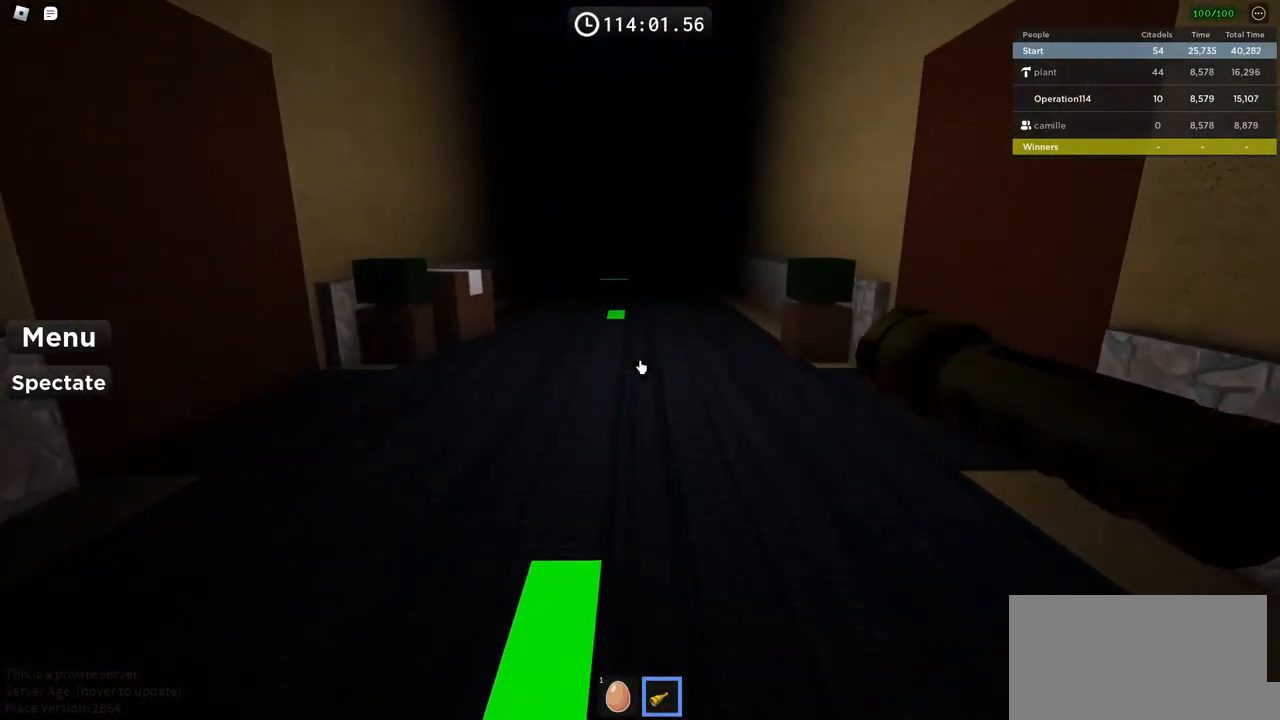
{"keys": ["w"], "events": []}
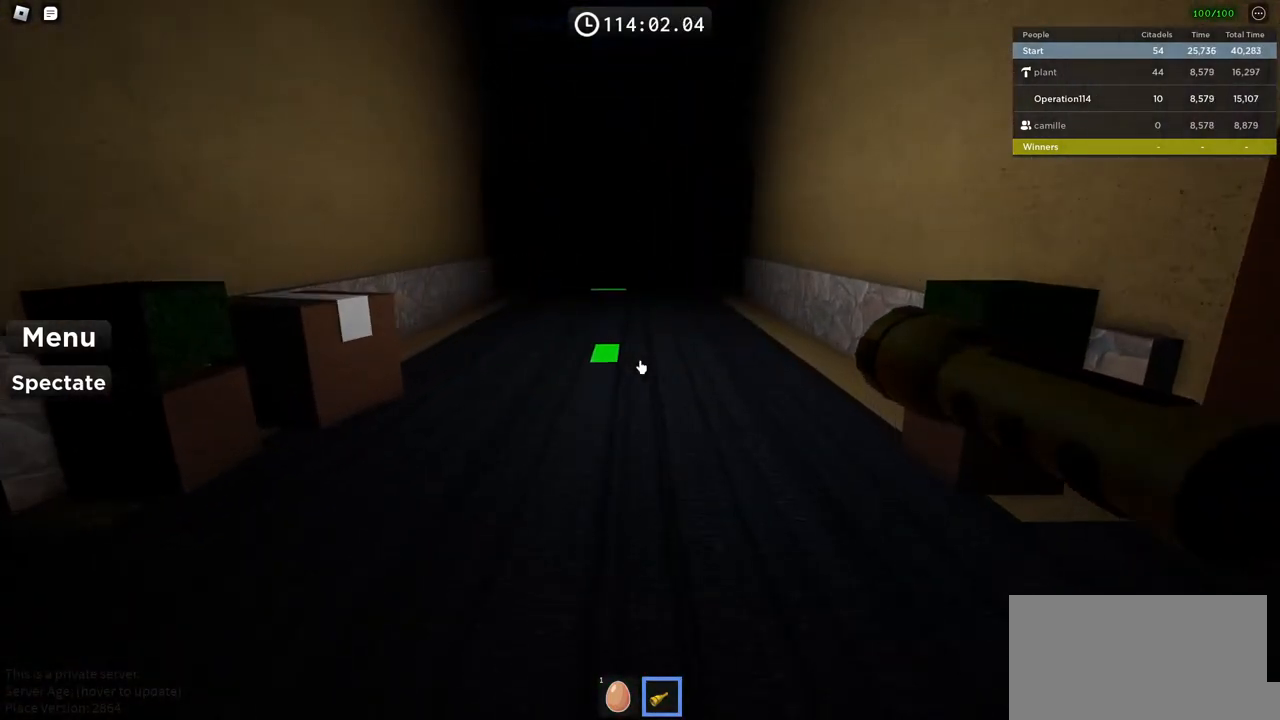
{"keys": ["w"], "events": []}
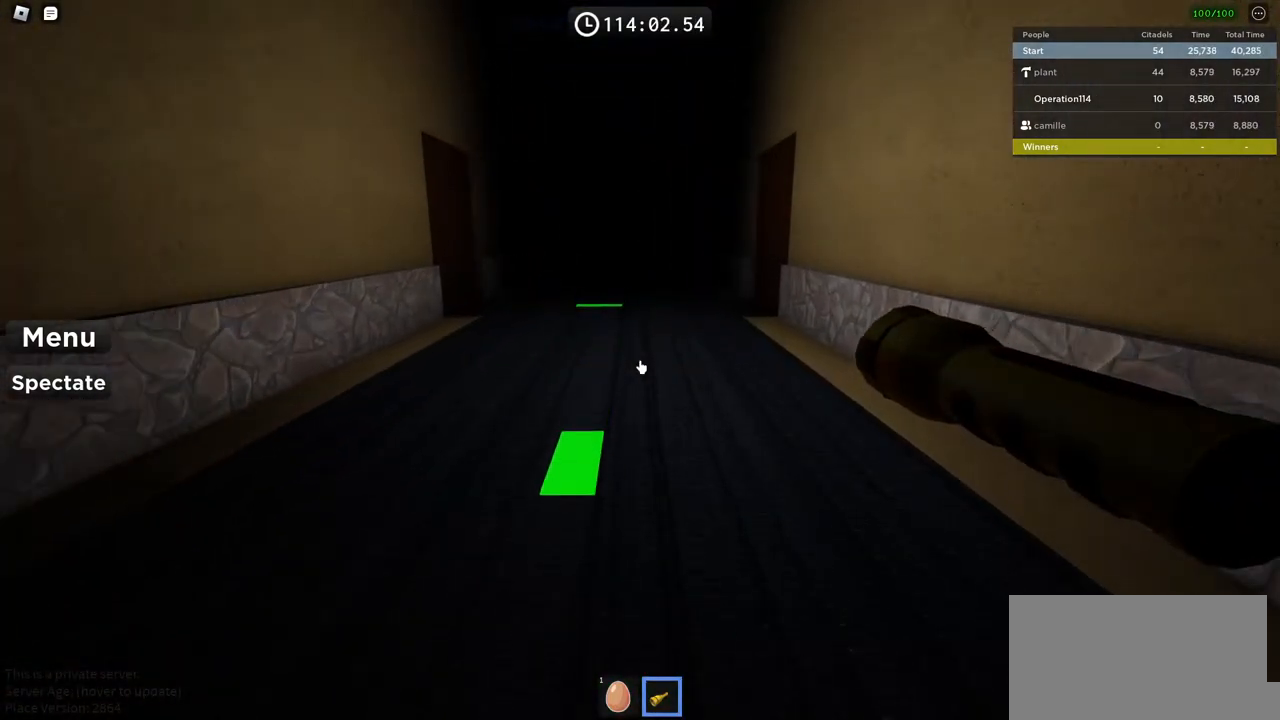
{"keys": ["a", "w"], "events": [[434, "a", "down"]]}
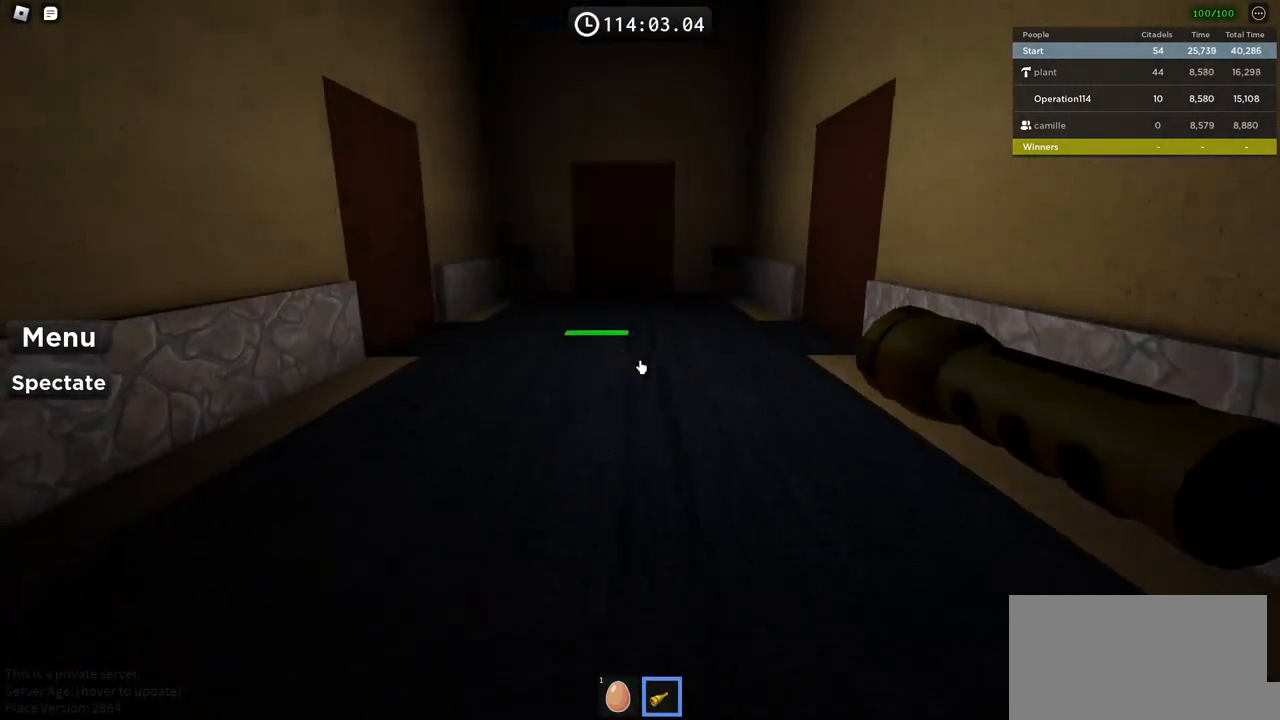
{"keys": ["w"], "events": [[84, "a", "up"]]}
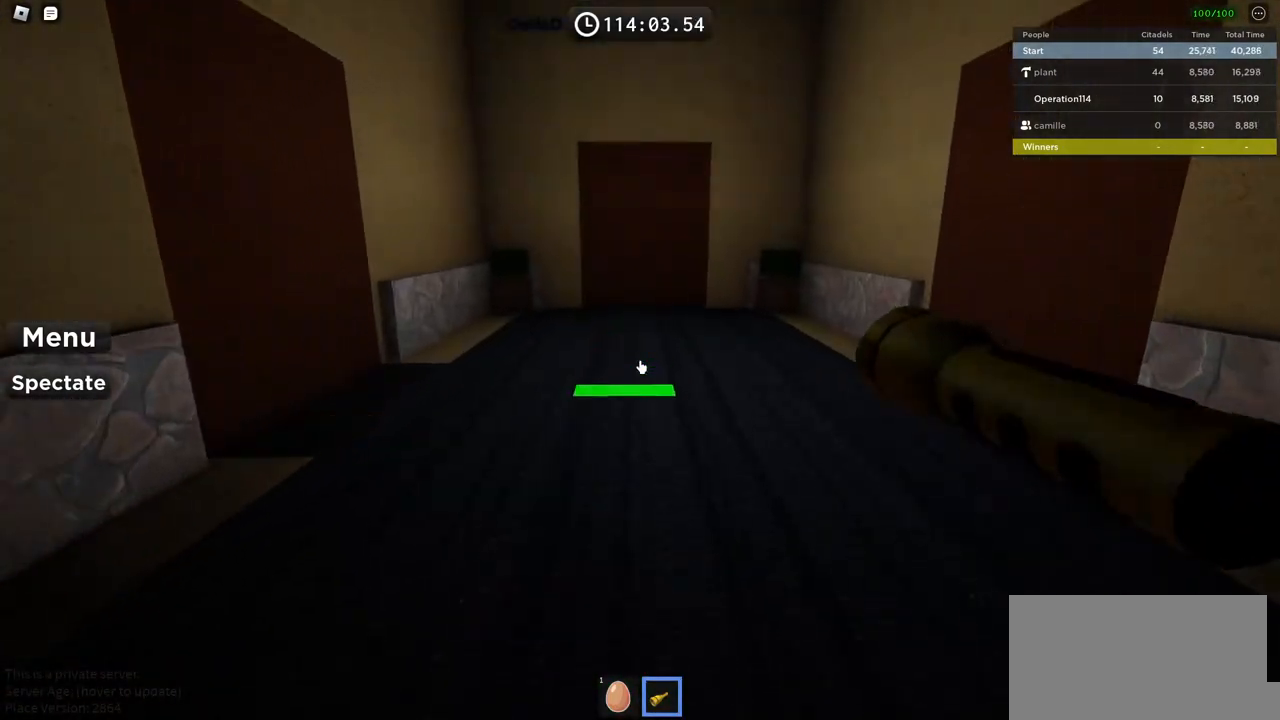
{"keys": ["w"], "events": []}
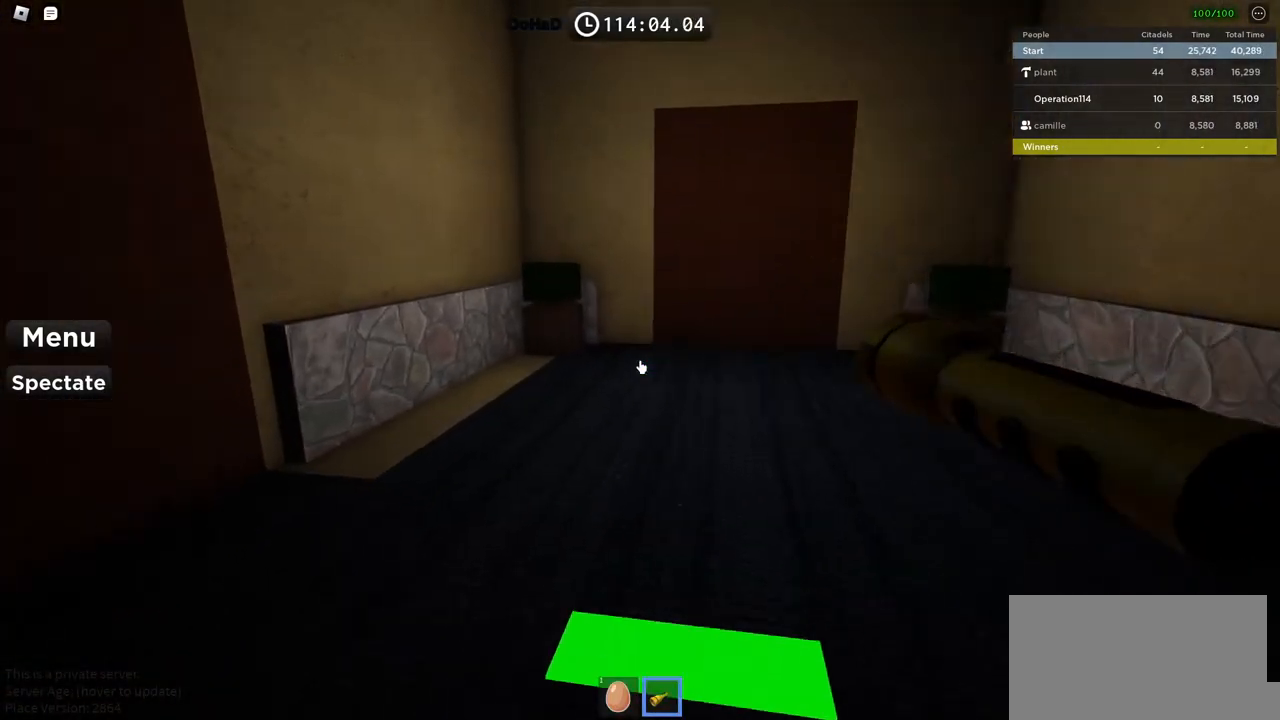
{"keys": ["a", "w"], "events": [[334, "a", "down"]]}
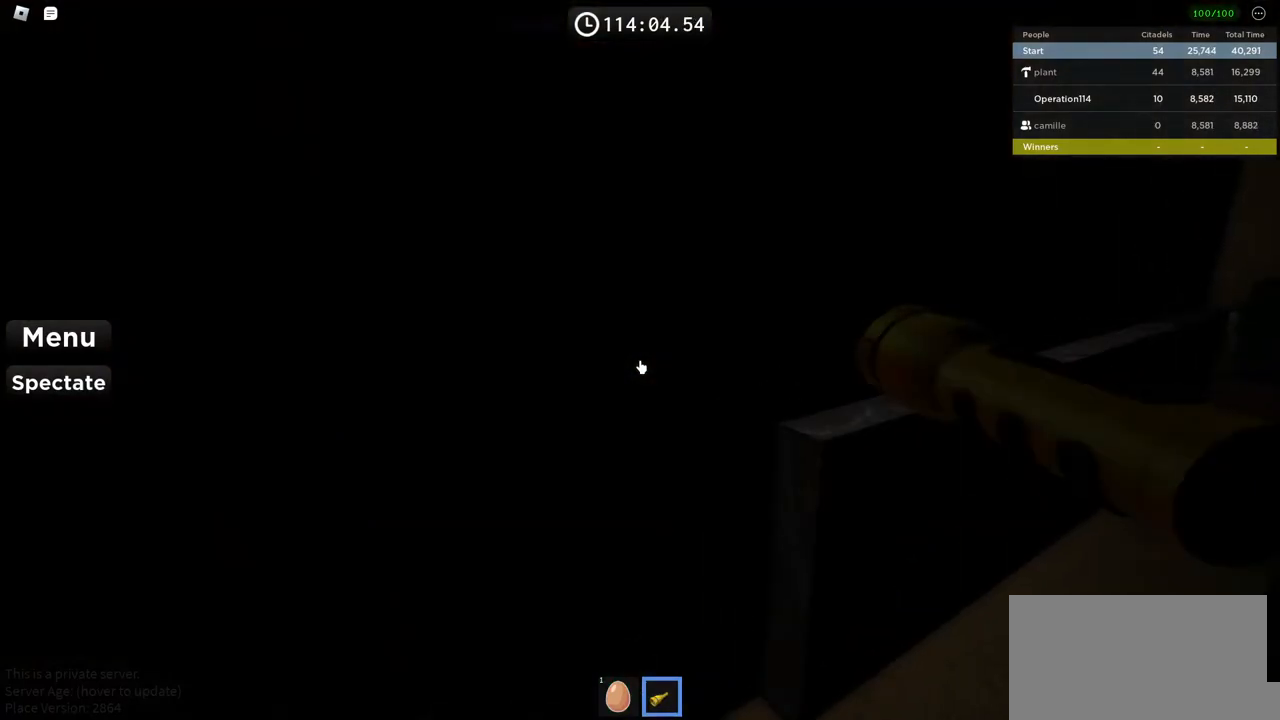
{"keys": [], "events": [[217, "a", "up"], [217, "w", "up"]]}
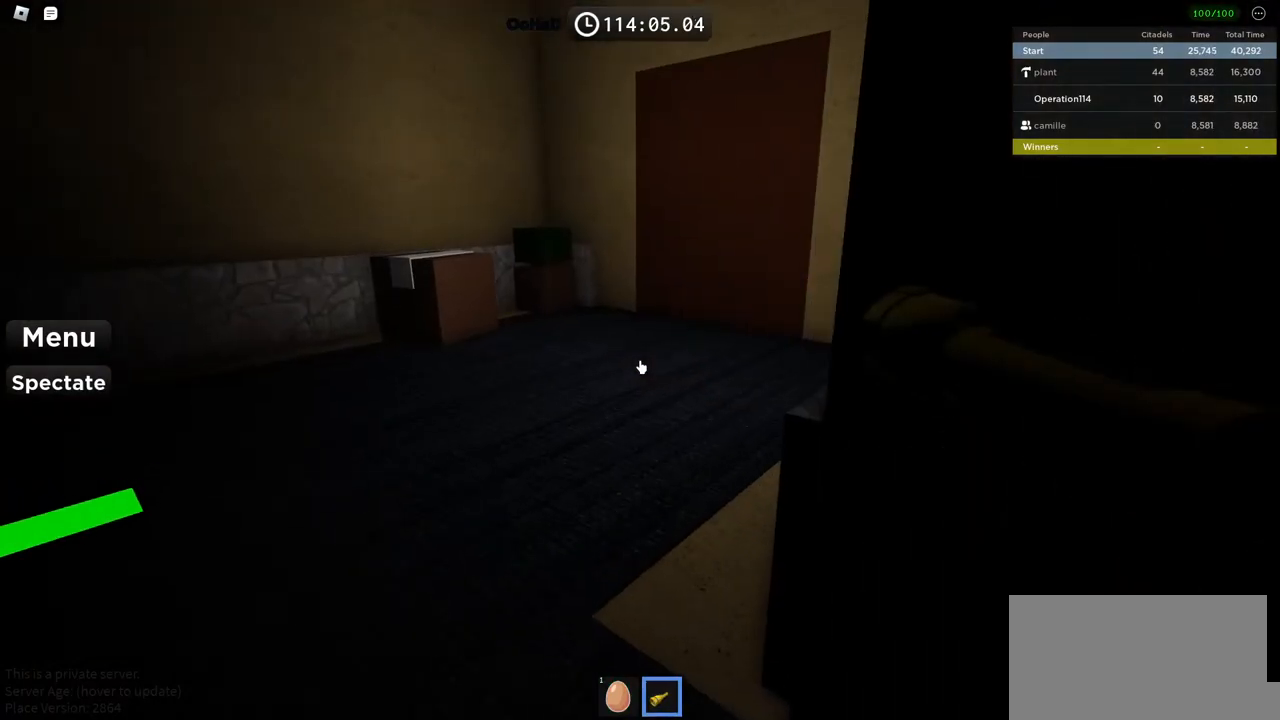
{"keys": ["a", "w"], "events": [[84, "w", "down"], [434, "a", "down"]]}
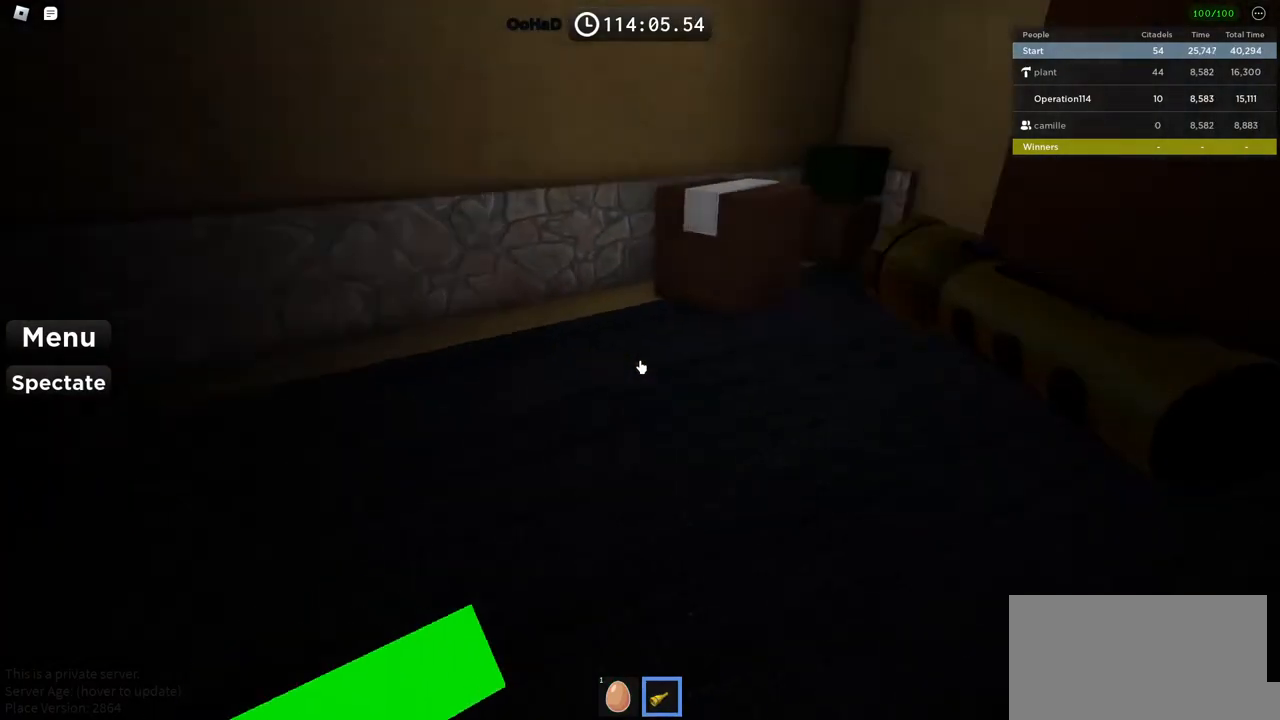
{"keys": ["w"], "events": [[117, "a", "up"]]}
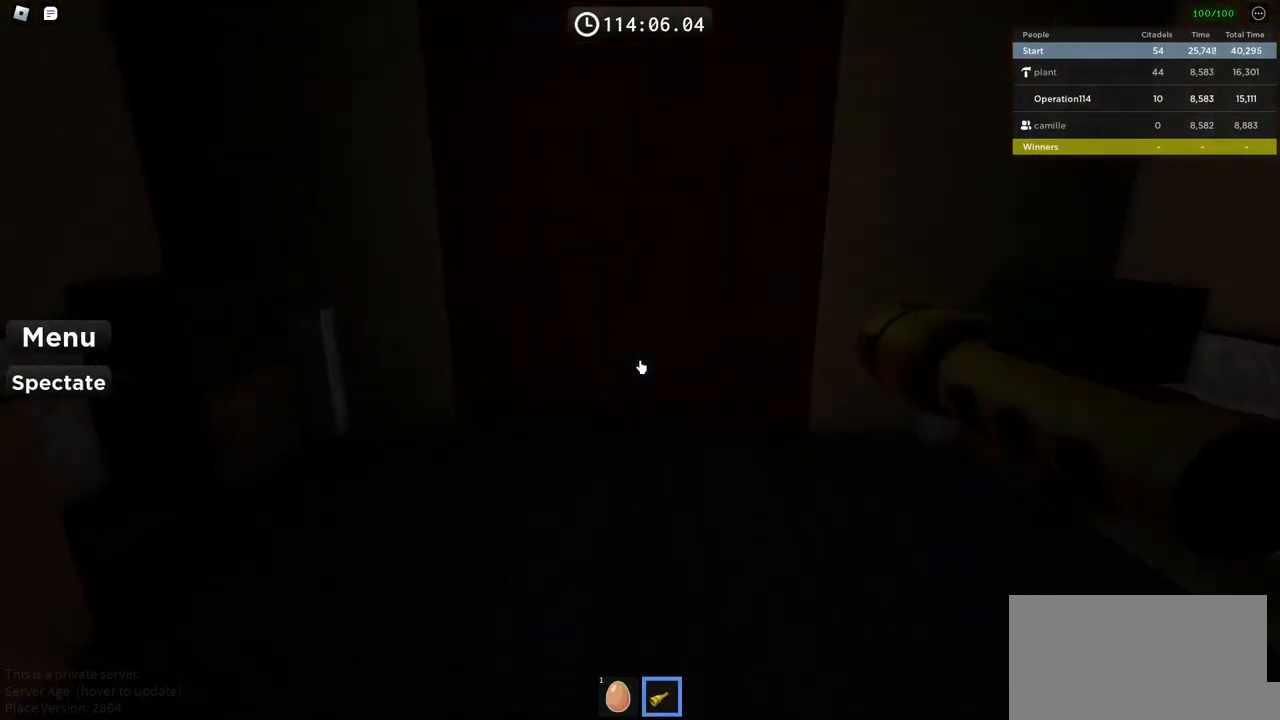
{"keys": ["w"], "events": []}
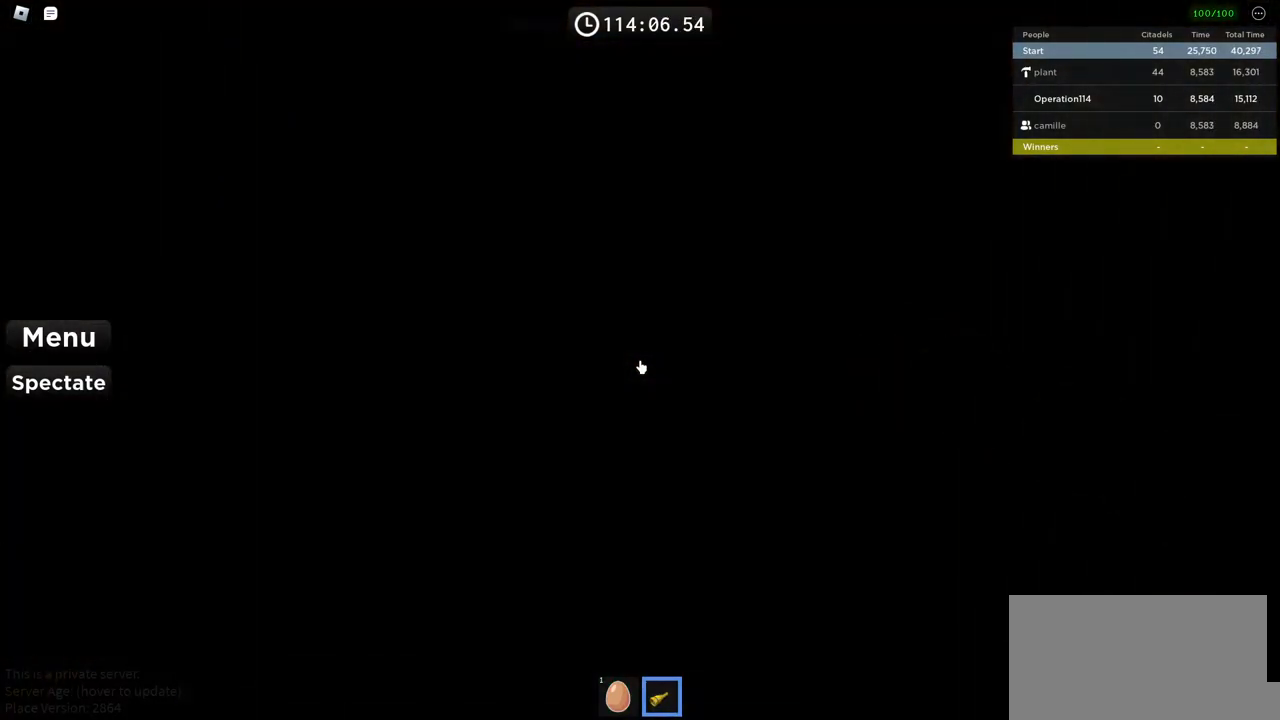
{"keys": ["w"], "events": []}
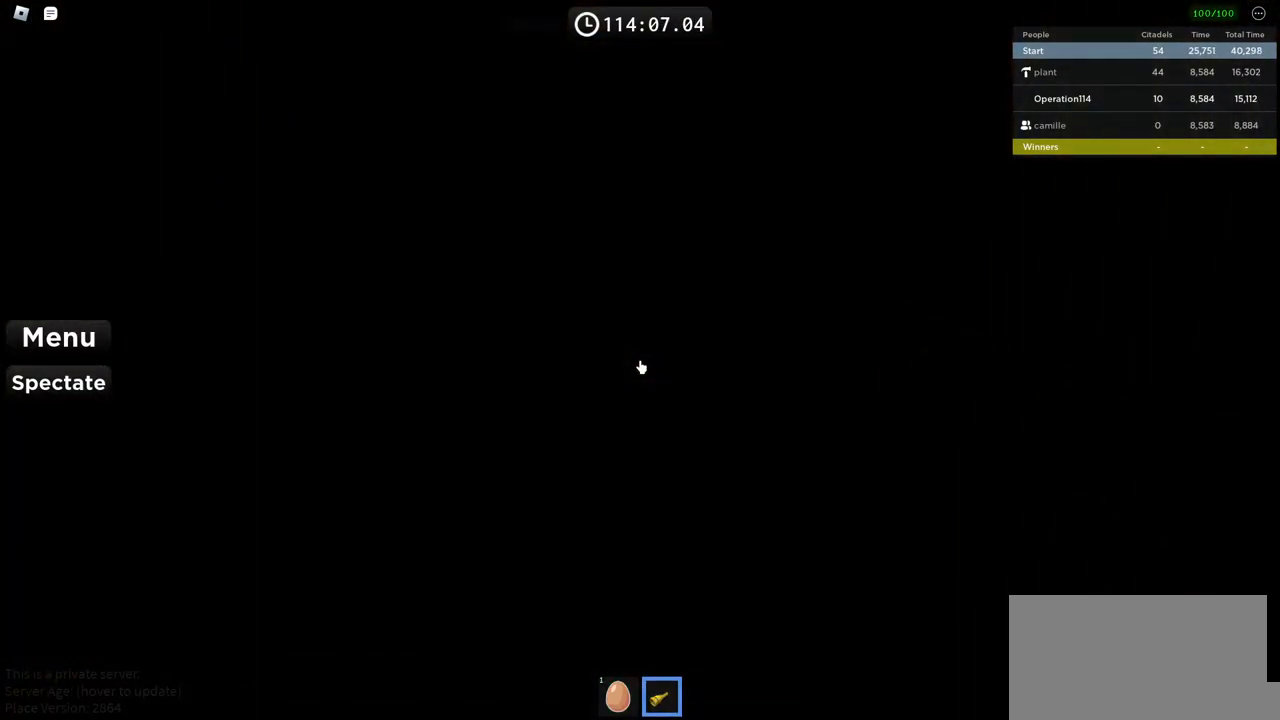
{"keys": [], "events": [[267, "w", "up"]]}
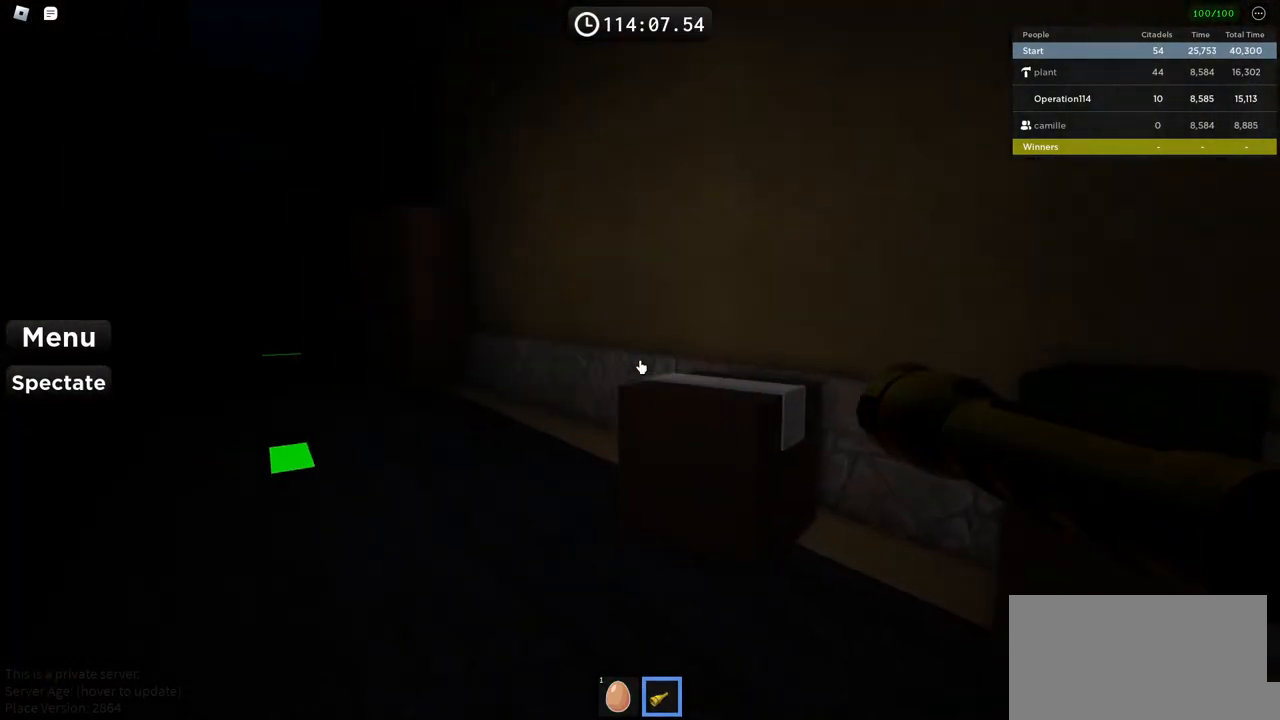
{"keys": ["w"], "events": [[50, "w", "down"], [134, "a", "down"], [317, "a", "up"]]}
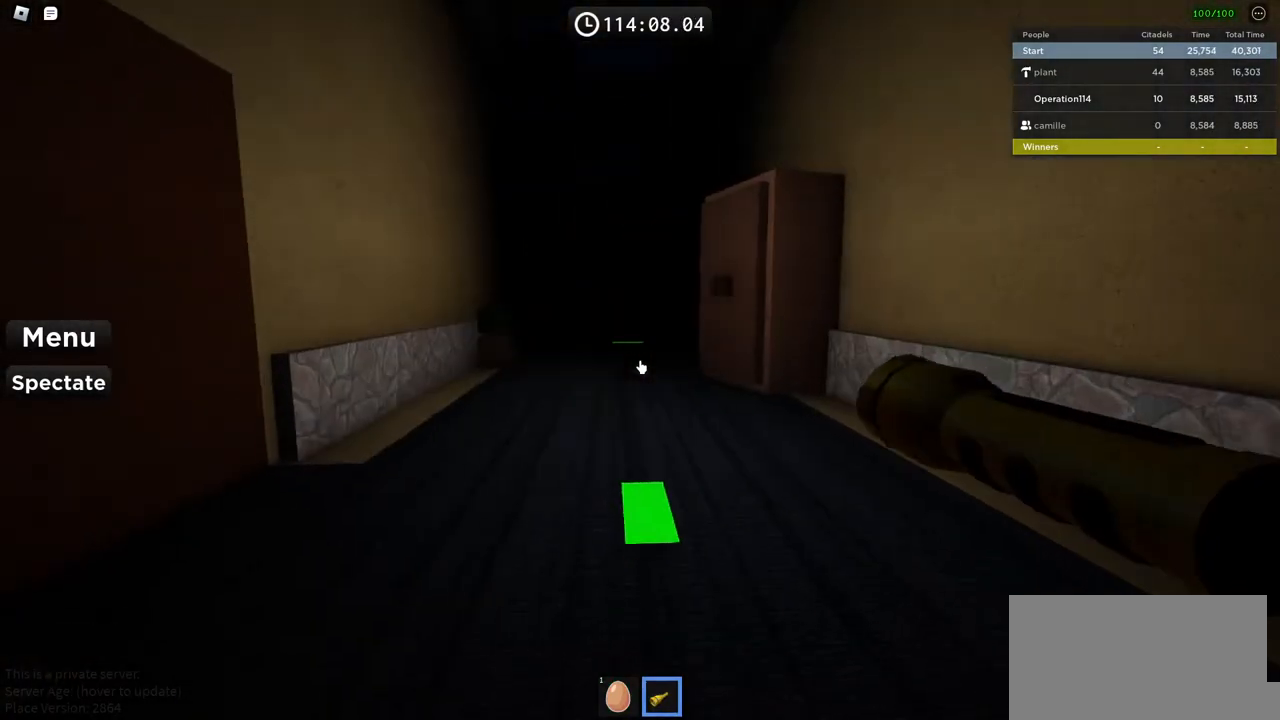
{"keys": ["w"], "events": []}
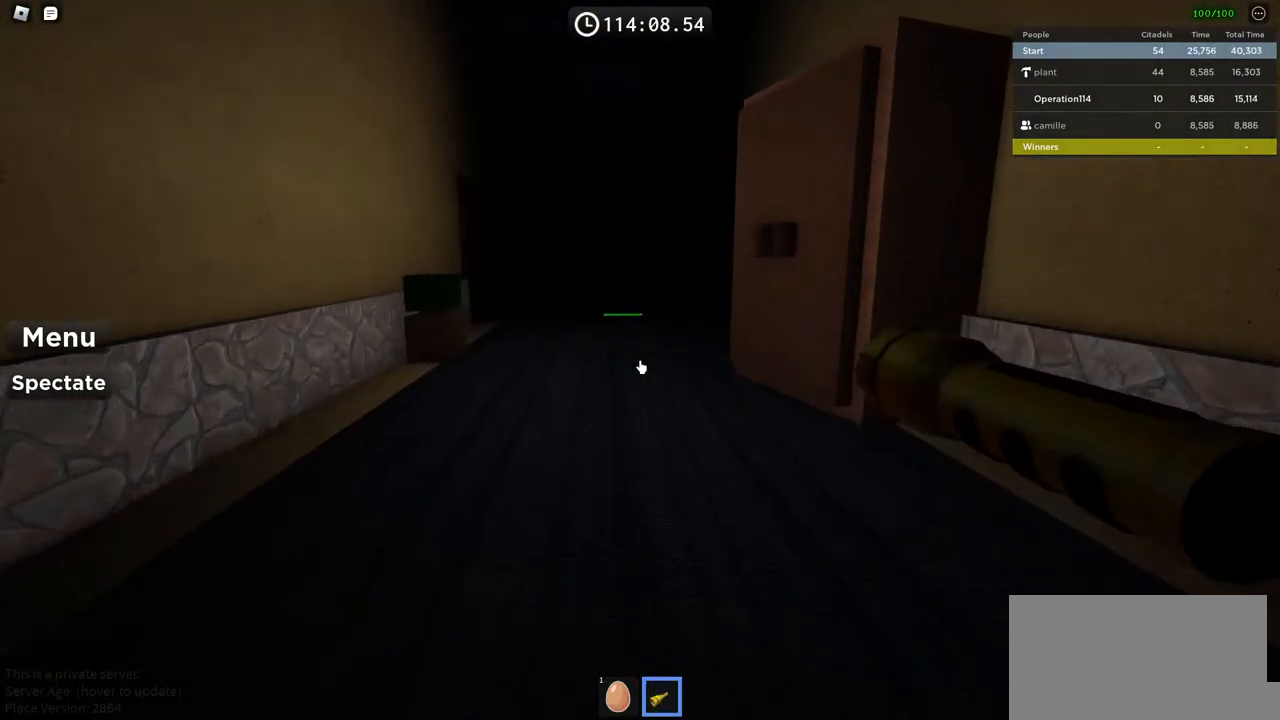
{"keys": ["space", "w"], "events": [[67, "space", "down"]]}
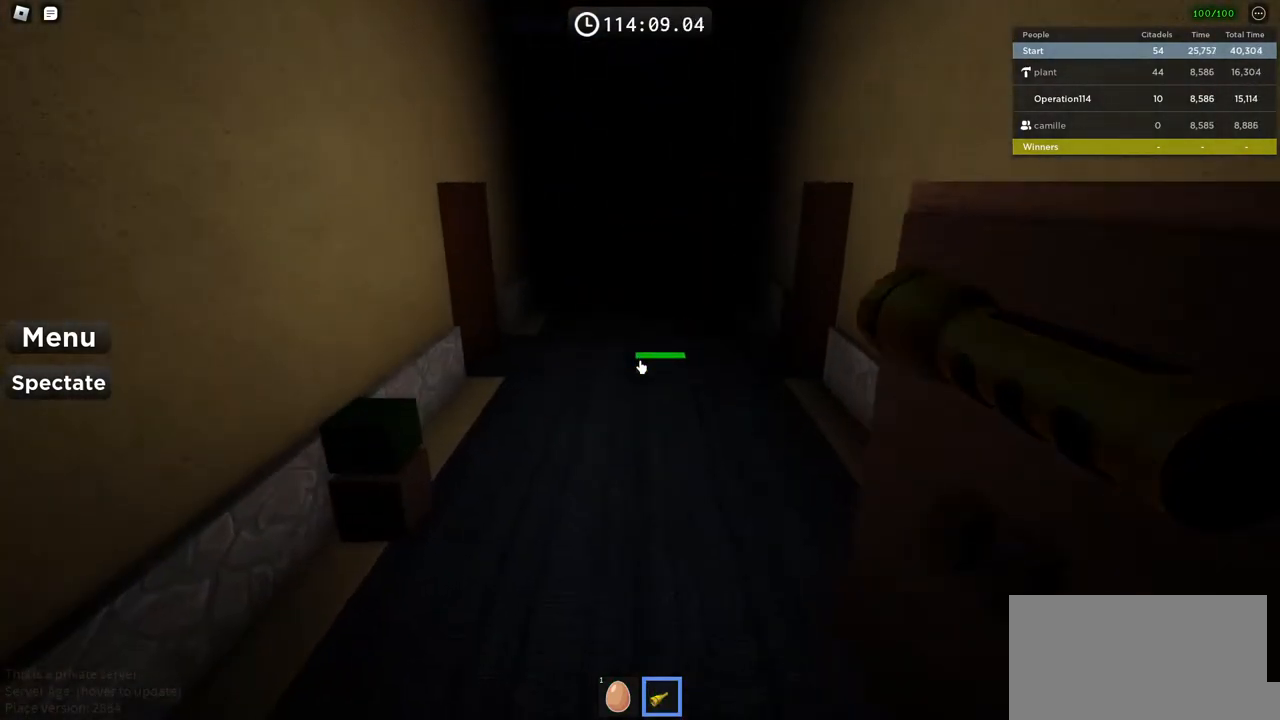
{"keys": ["w"], "events": [[484, "space", "up"]]}
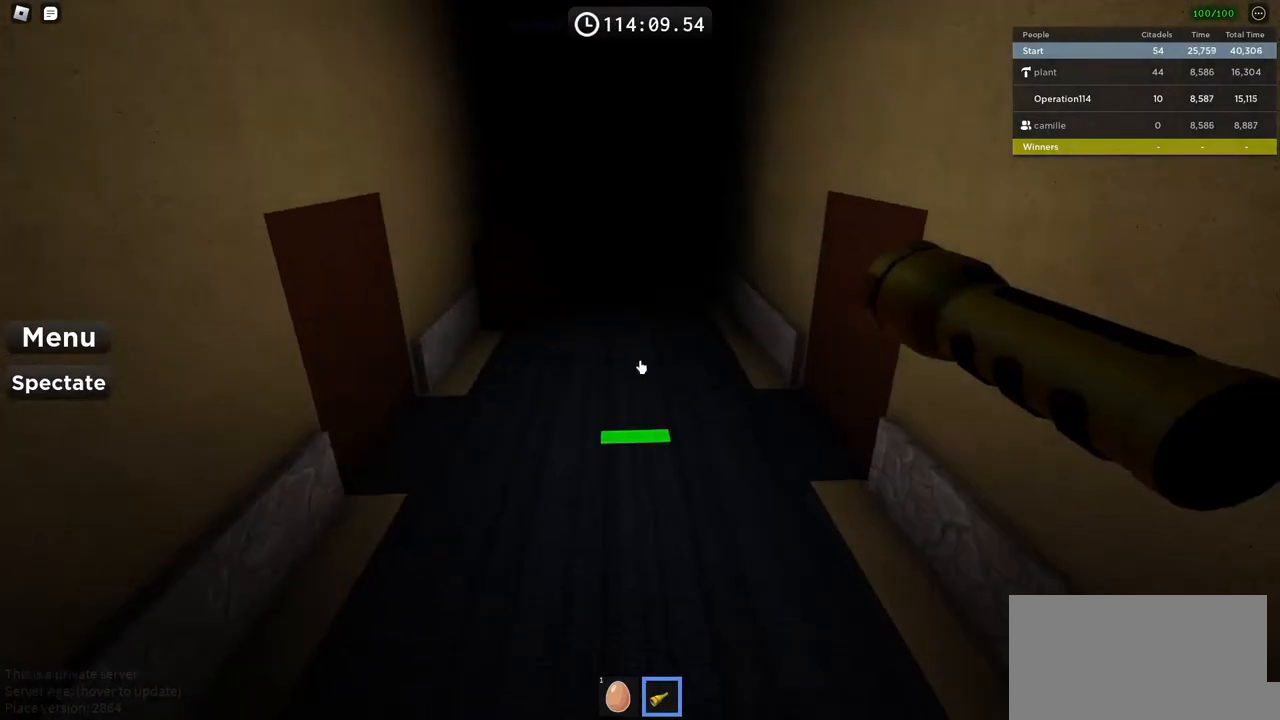
{"keys": ["a", "w"], "events": [[434, "a", "down"]]}
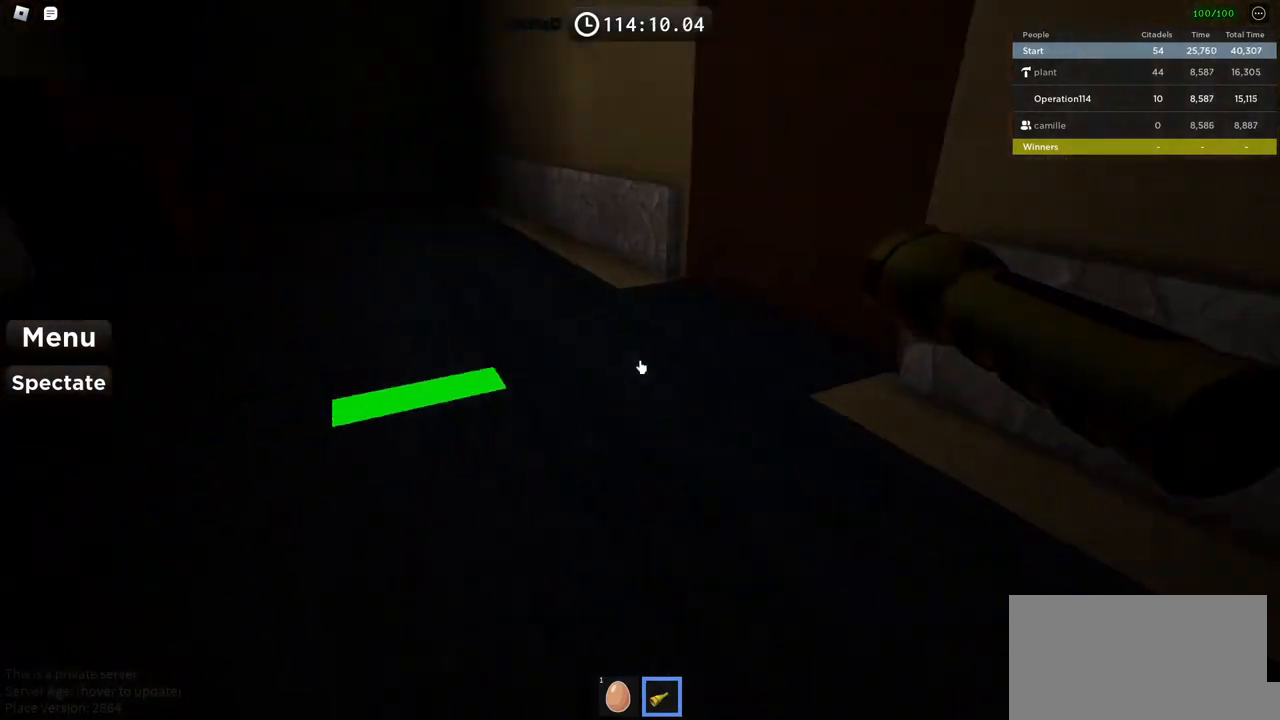
{"keys": ["w"], "events": [[450, "a", "up"]]}
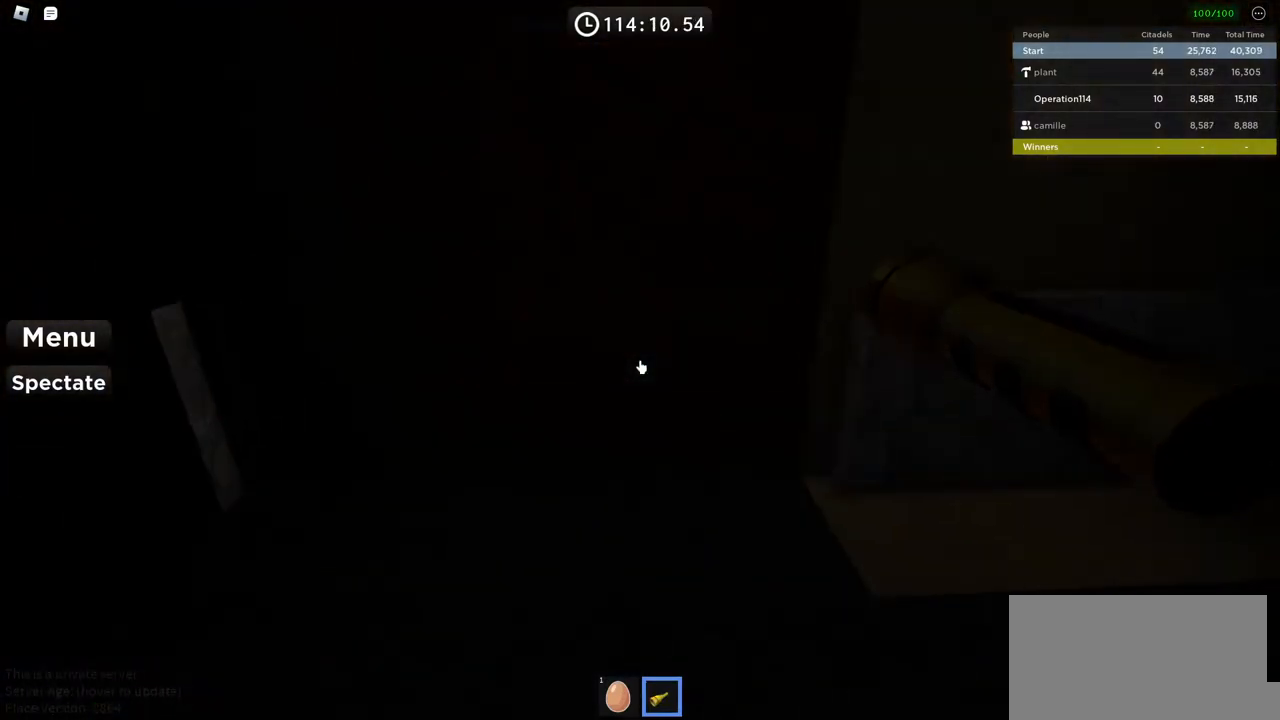
{"keys": ["w"], "events": []}
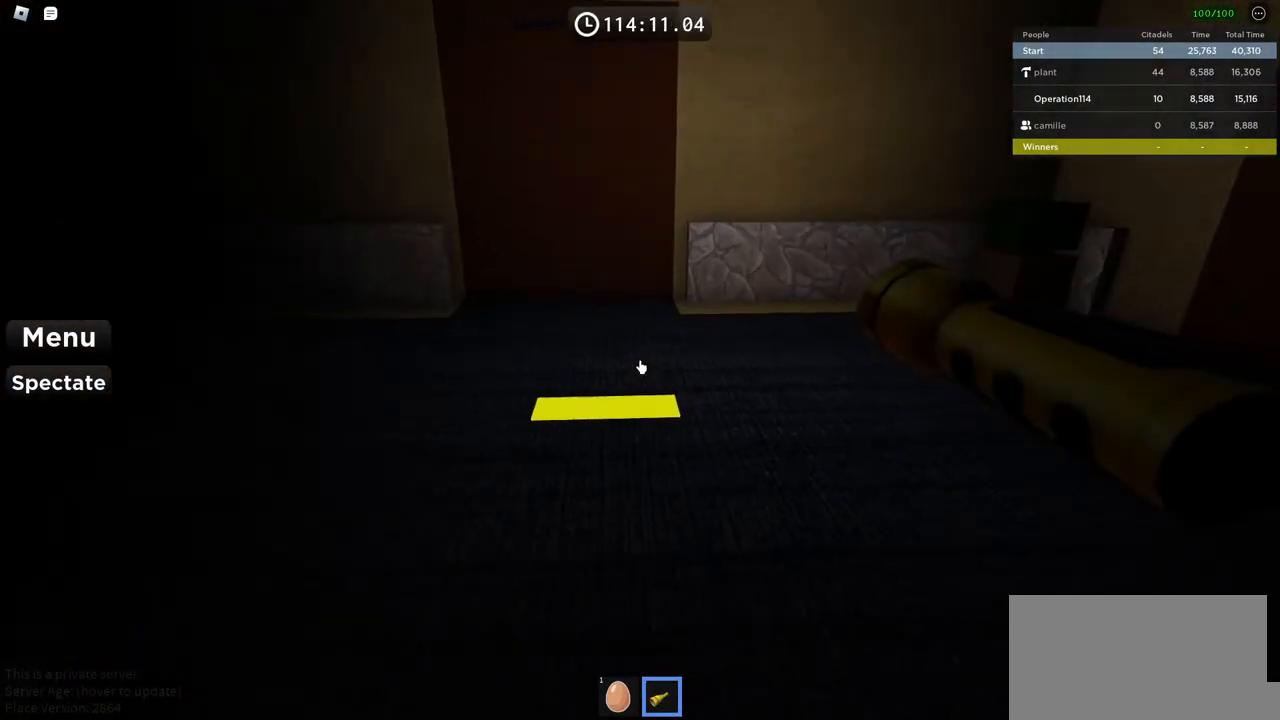
{"keys": ["a", "w"], "events": [[100, "w", "up"], [417, "a", "down"], [467, "w", "down"]]}
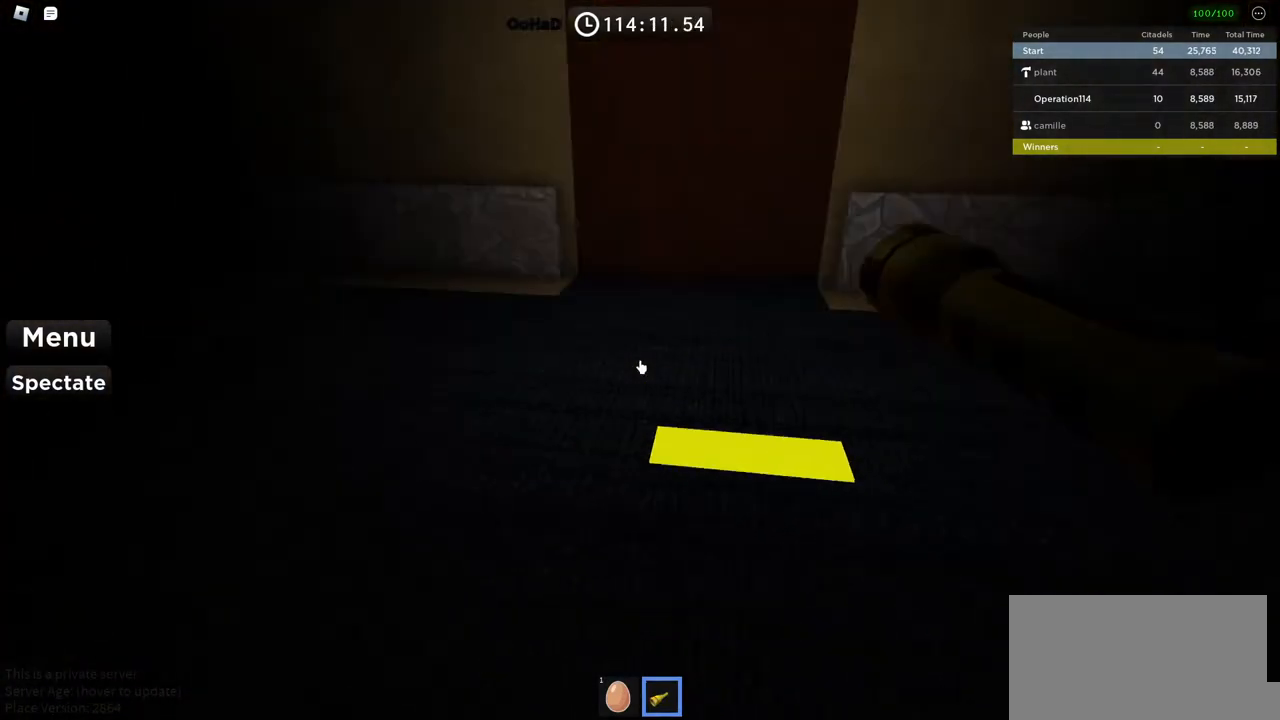
{"keys": ["w"], "events": [[50, "a", "up"], [300, "a", "down"], [450, "a", "up"]]}
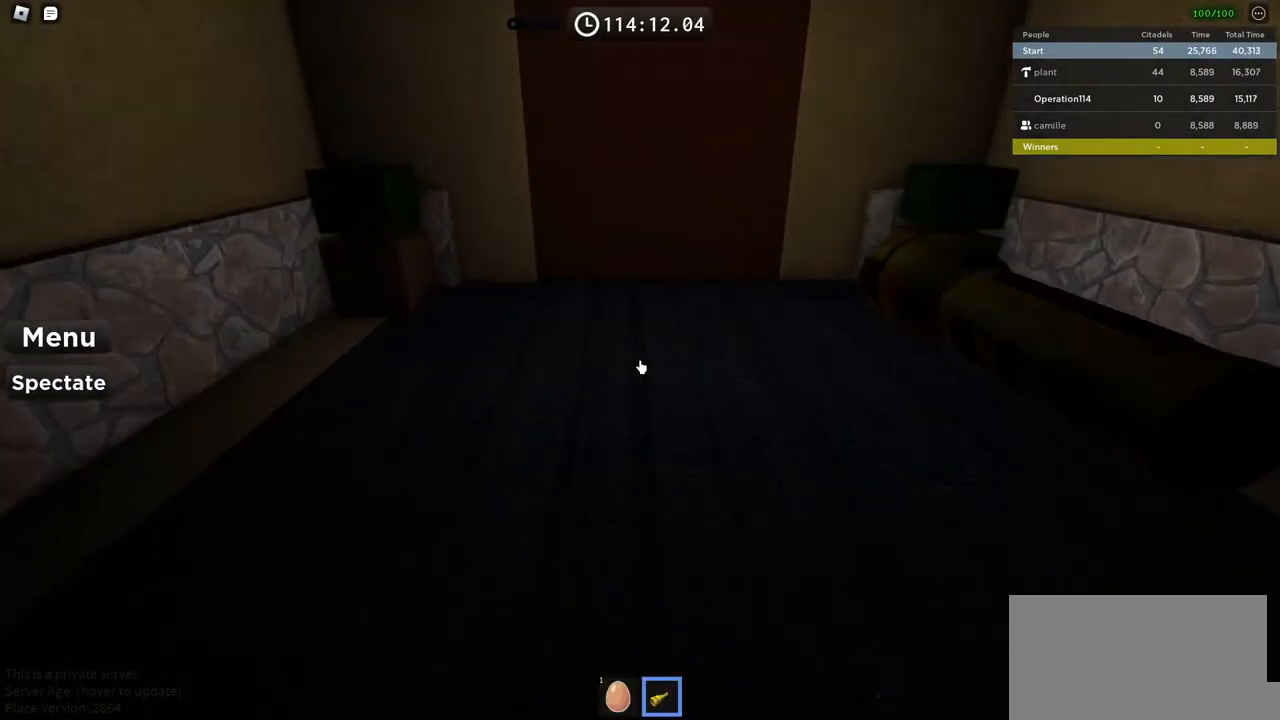
{"keys": ["d", "w"], "events": [[467, "d", "down"]]}